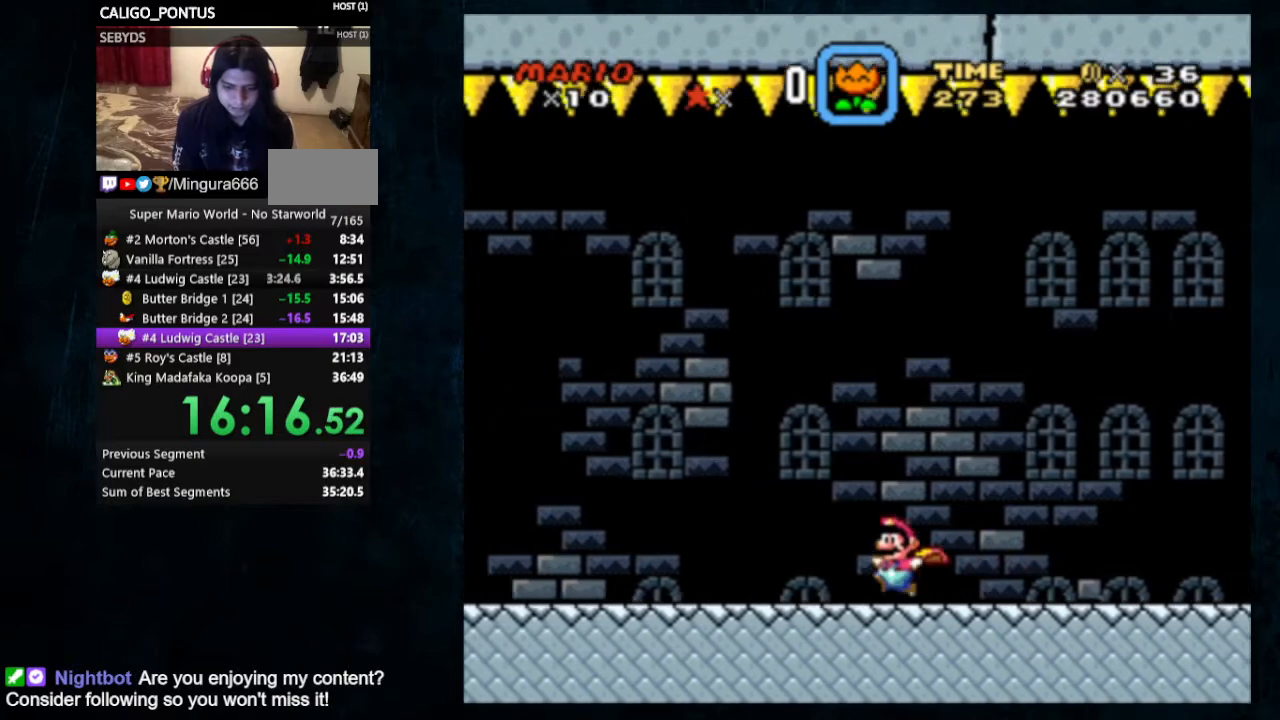
Gameplay with a controller (Nintendo layout); each line is a JSON object with the inputs held at the frame after it. "events" lists button and stick changes between this image and that frame as [ms after this image, input, new state], when the widget could be followed in between. Not read: L1 L3 R1 R3.
{"buttons": ["Y", "DPAD_LEFT"], "events": [[67, "B", "up"]]}
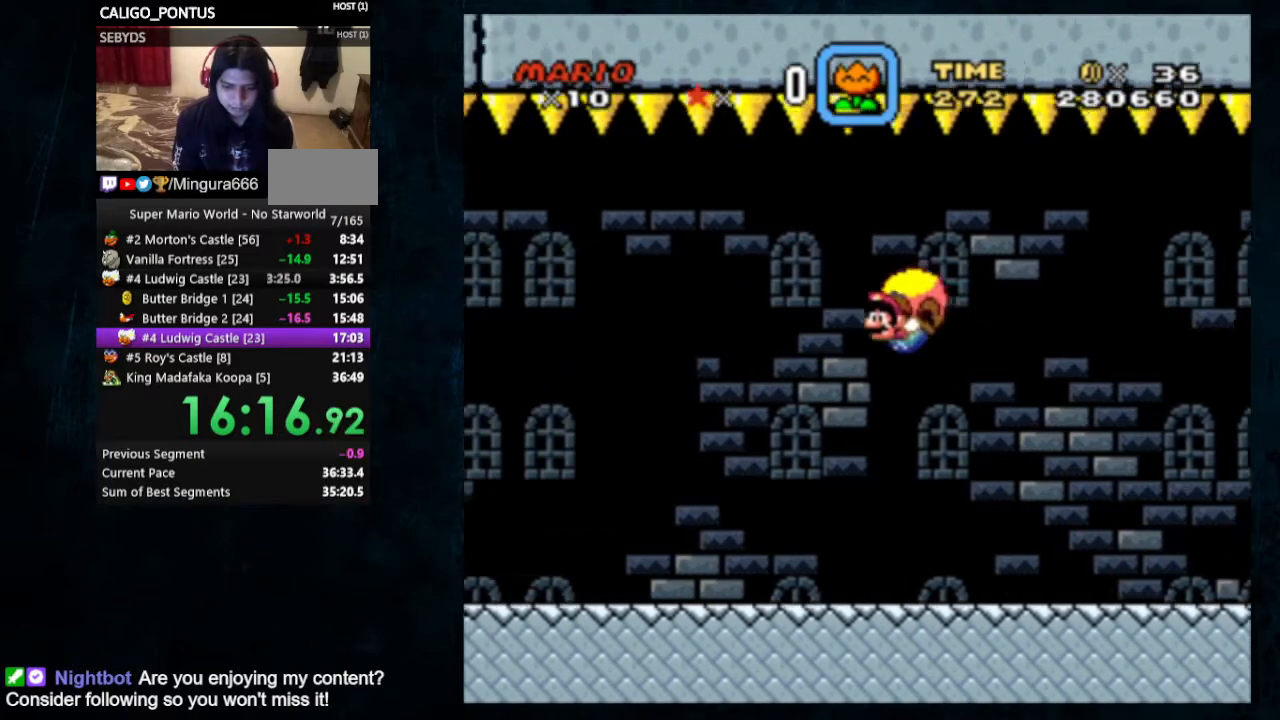
{"buttons": ["Y", "DPAD_RIGHT"], "events": [[200, "DPAD_LEFT", "up"], [300, "DPAD_RIGHT", "down"], [333, "DPAD_UP", "down"], [500, "DPAD_UP", "up"]]}
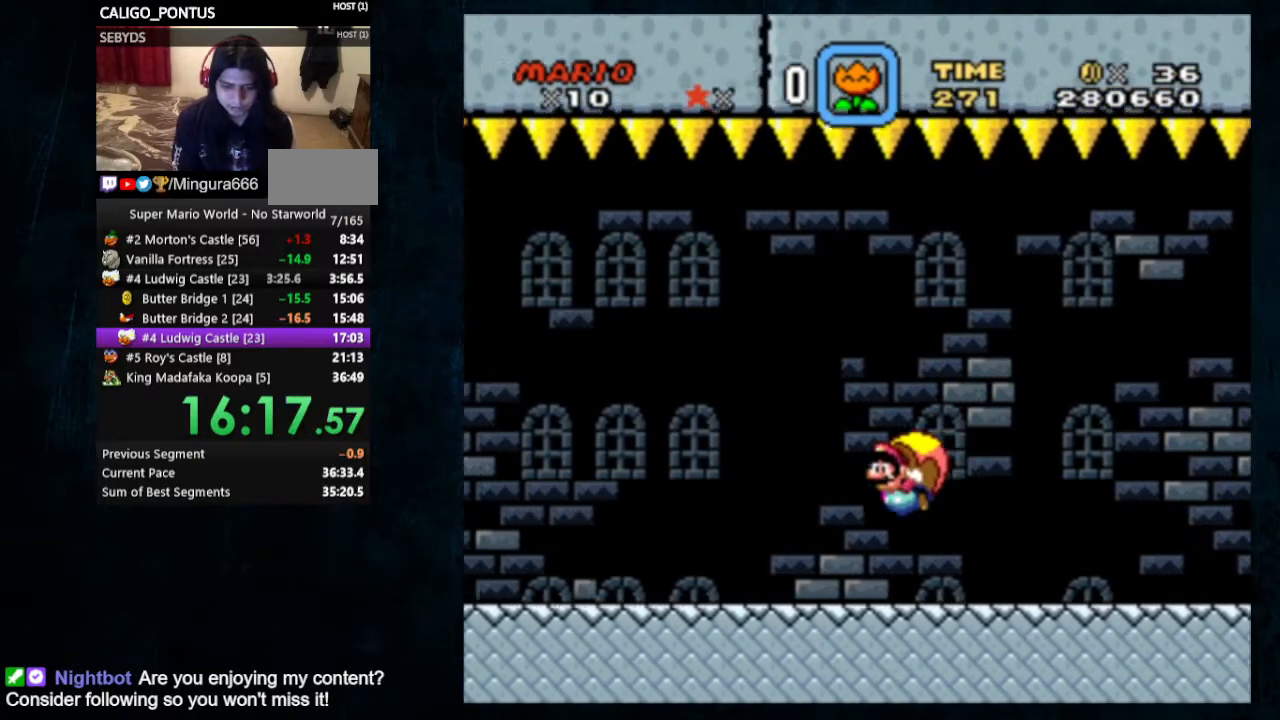
{"buttons": ["Y"], "events": [[67, "DPAD_RIGHT", "up"]]}
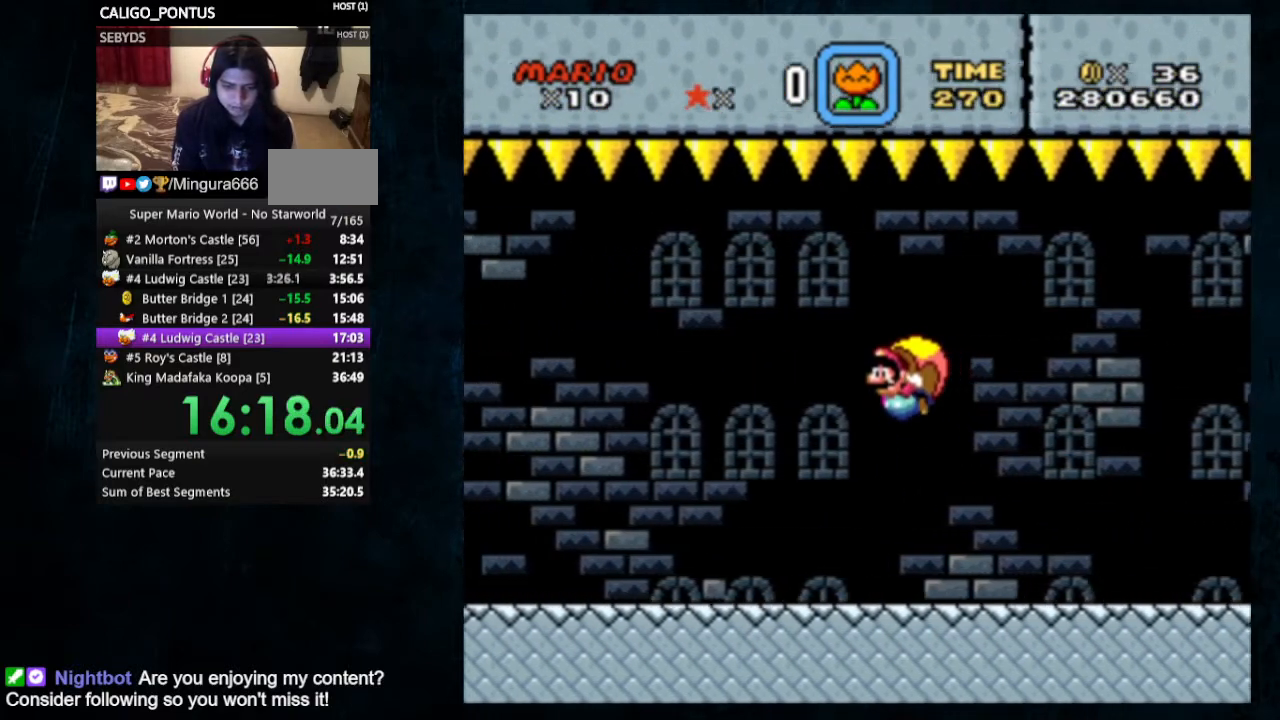
{"buttons": ["Y", "DPAD_RIGHT"], "events": [[300, "DPAD_RIGHT", "down"], [333, "DPAD_UP", "down"], [367, "DPAD_UP", "up"]]}
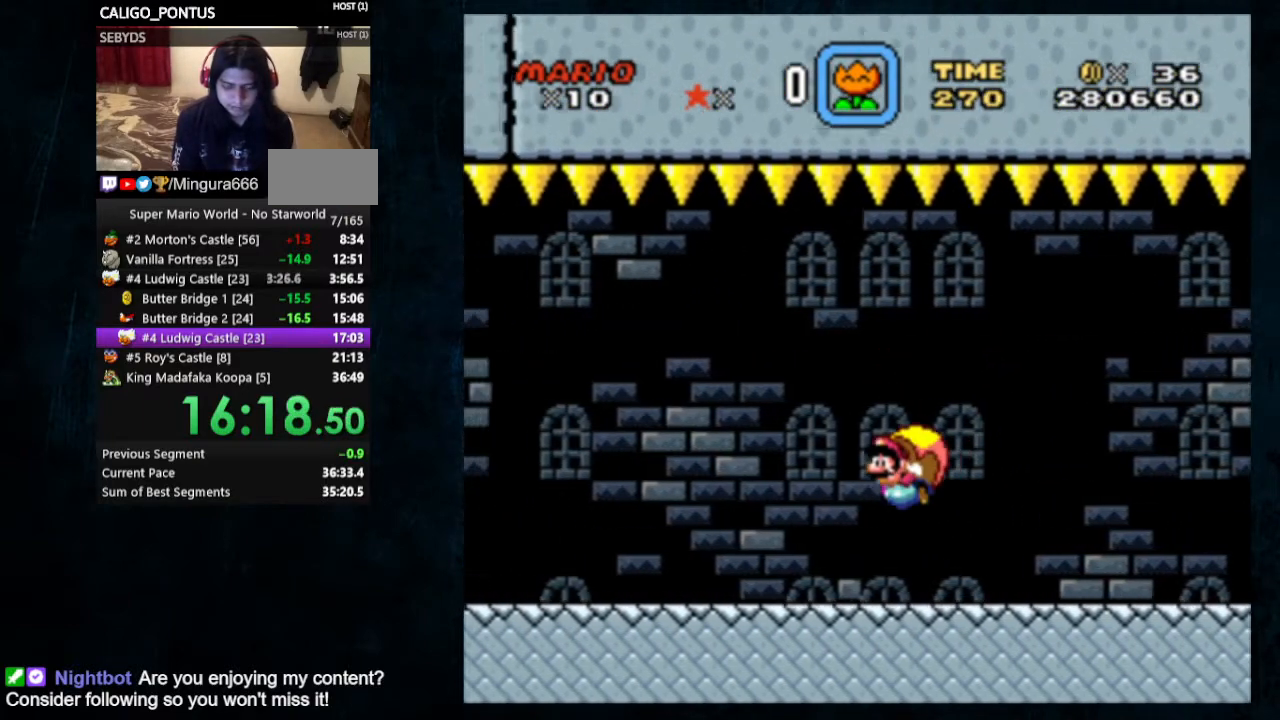
{"buttons": ["Y"], "events": [[33, "DPAD_RIGHT", "up"]]}
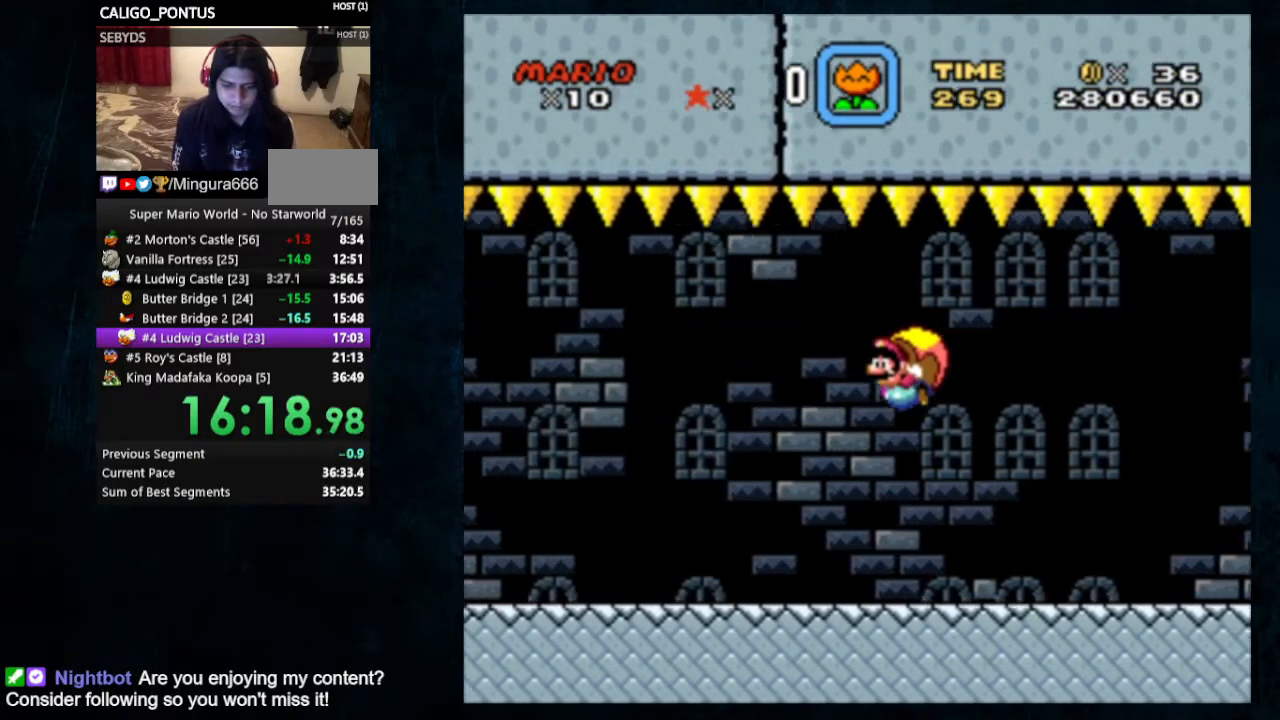
{"buttons": ["Y", "DPAD_UP", "DPAD_RIGHT"], "events": [[300, "DPAD_RIGHT", "down"], [367, "DPAD_UP", "down"], [400, "DPAD_UP", "up"], [500, "DPAD_UP", "down"]]}
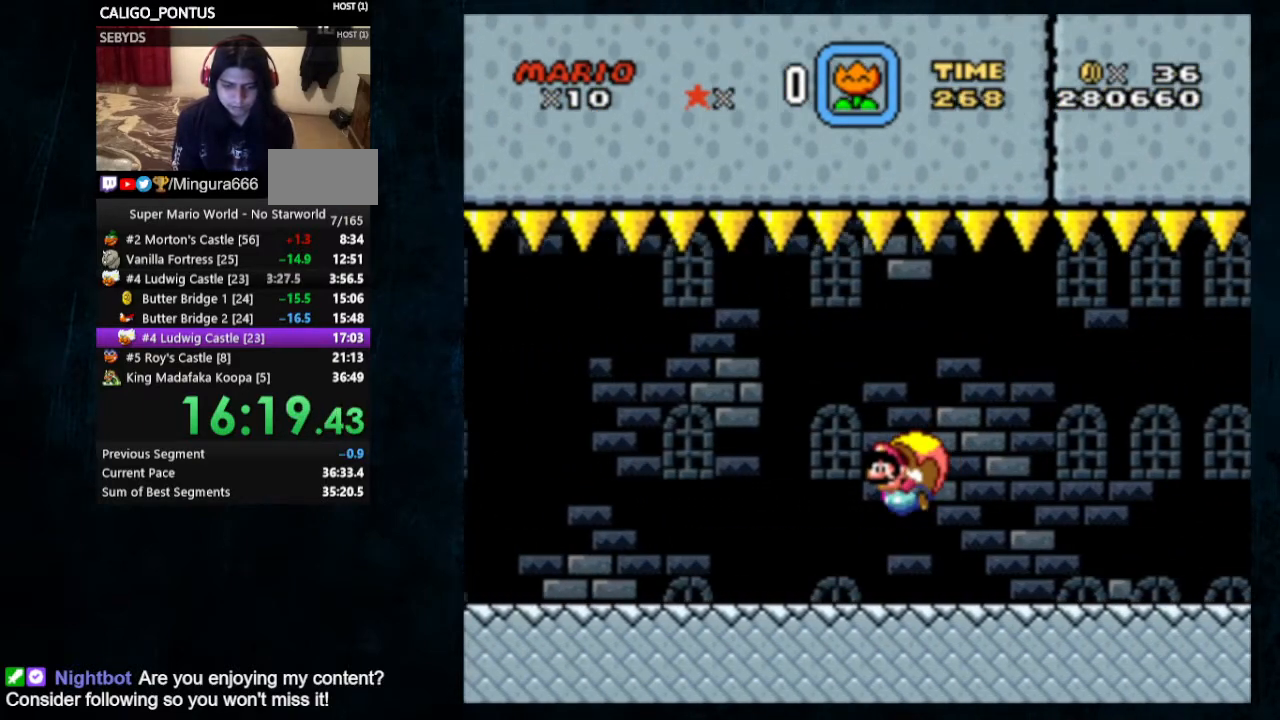
{"buttons": ["Y"], "events": [[33, "DPAD_RIGHT", "up"], [33, "DPAD_UP", "up"]]}
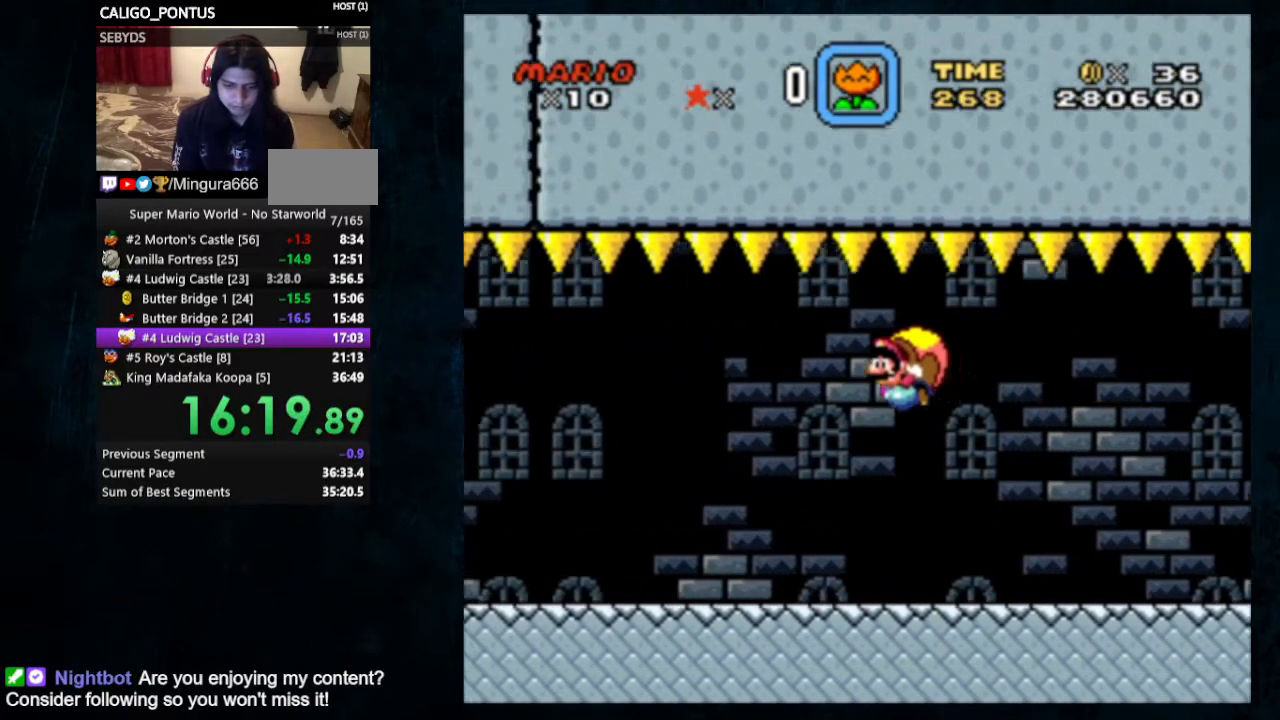
{"buttons": ["Y"], "events": [[367, "DPAD_RIGHT", "down"], [500, "DPAD_RIGHT", "up"]]}
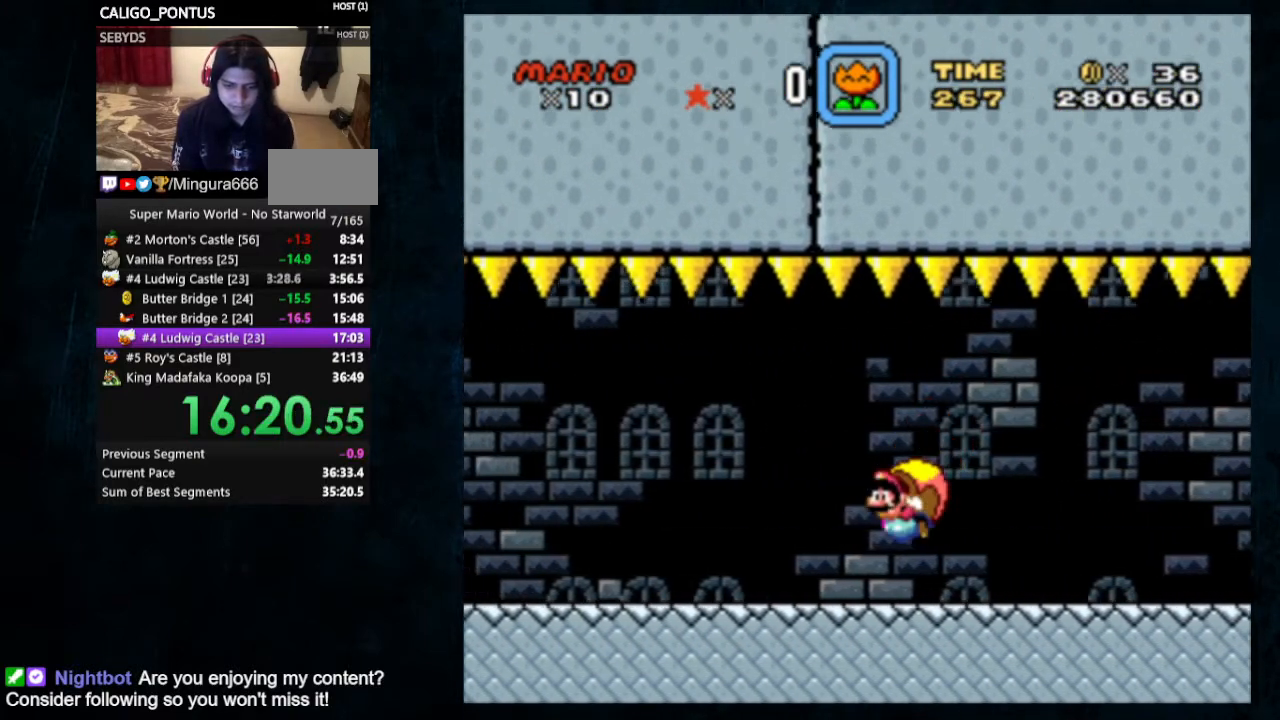
{"buttons": ["Y"], "events": []}
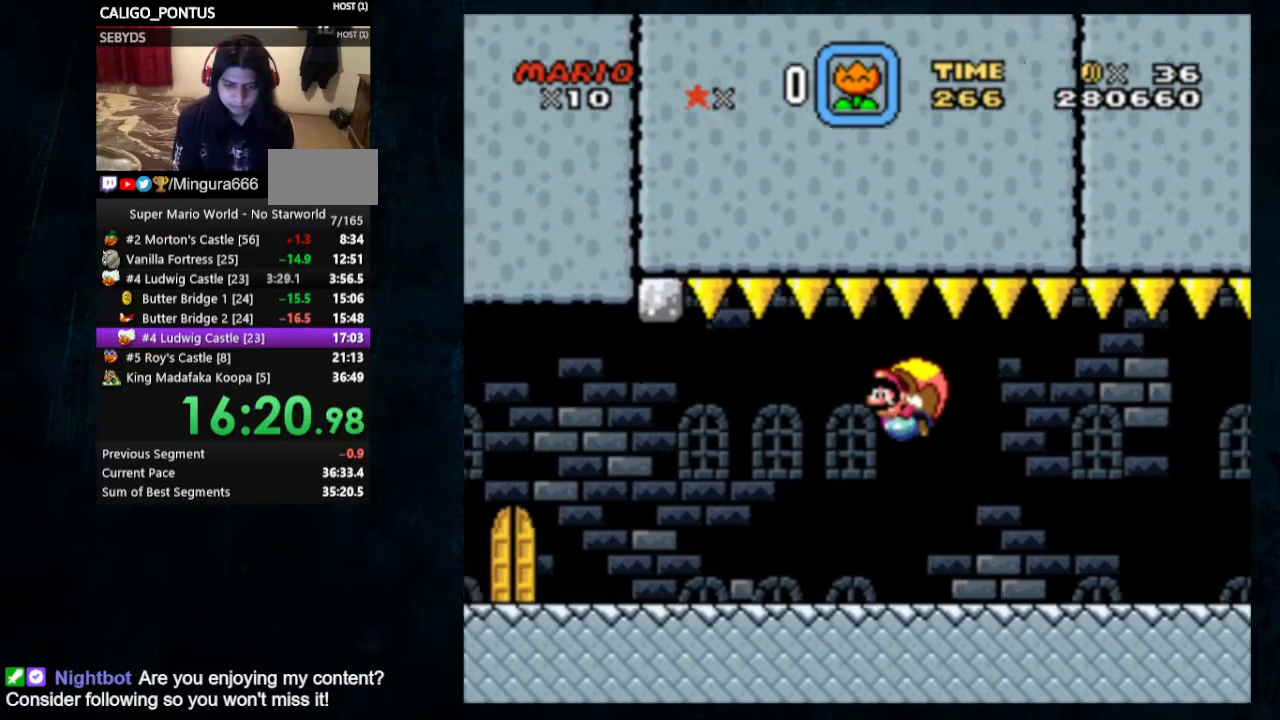
{"buttons": [], "events": [[200, "Y", "up"]]}
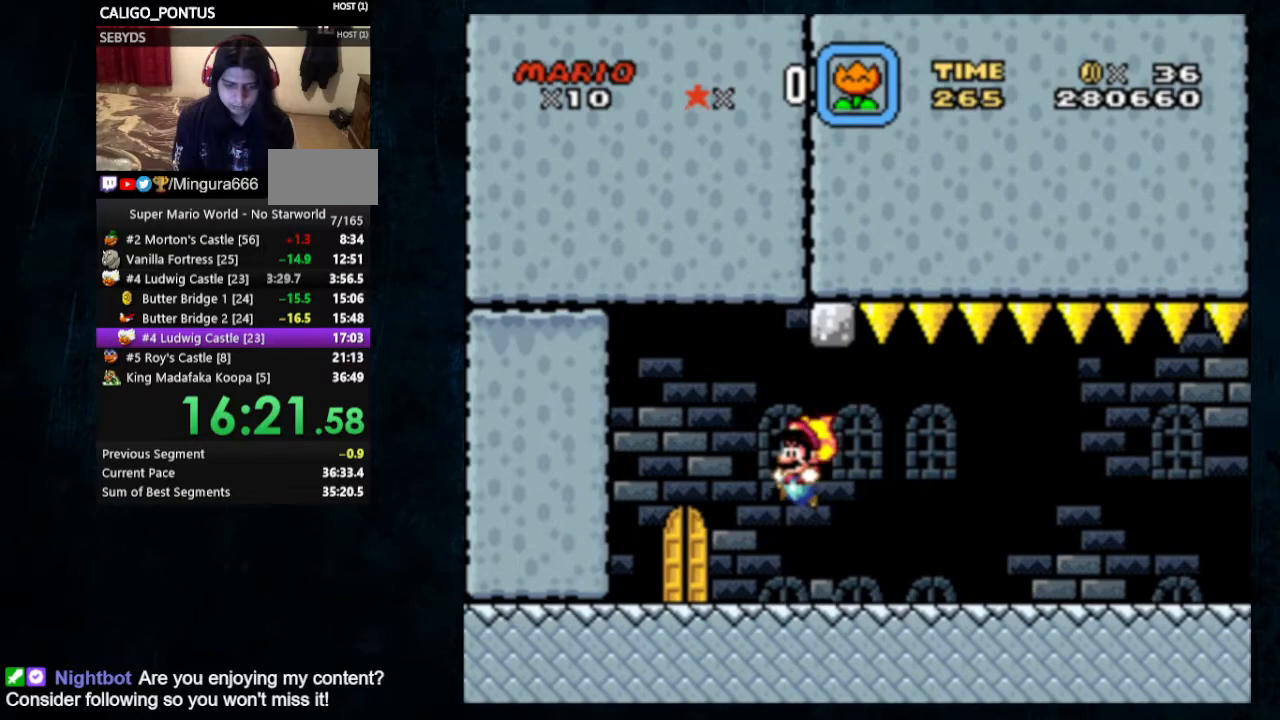
{"buttons": ["Y"], "events": [[67, "DPAD_RIGHT", "down"], [67, "Y", "down"], [233, "DPAD_RIGHT", "up"], [267, "DPAD_UP", "down"], [433, "DPAD_UP", "up"]]}
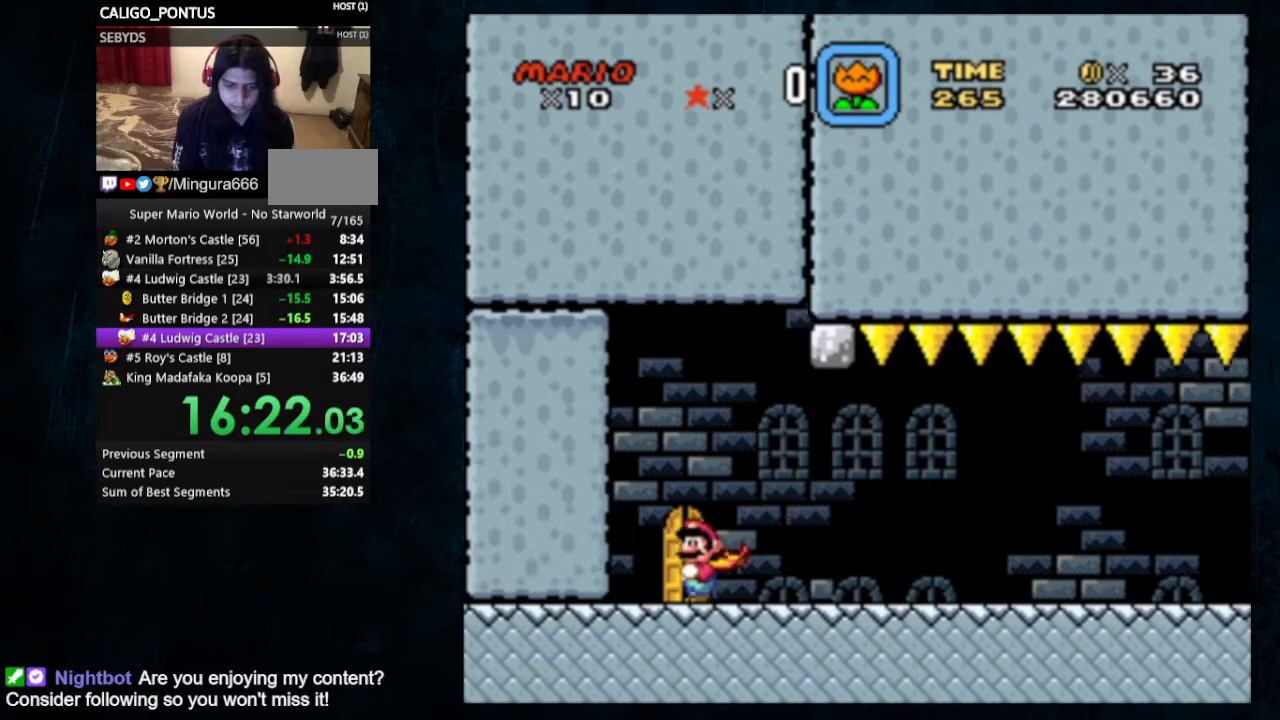
{"buttons": ["DPAD_LEFT"], "events": [[133, "DPAD_LEFT", "down"], [133, "DPAD_UP", "down"], [167, "DPAD_UP", "up"], [300, "Y", "up"], [333, "DPAD_UP", "down"], [433, "DPAD_UP", "up"]]}
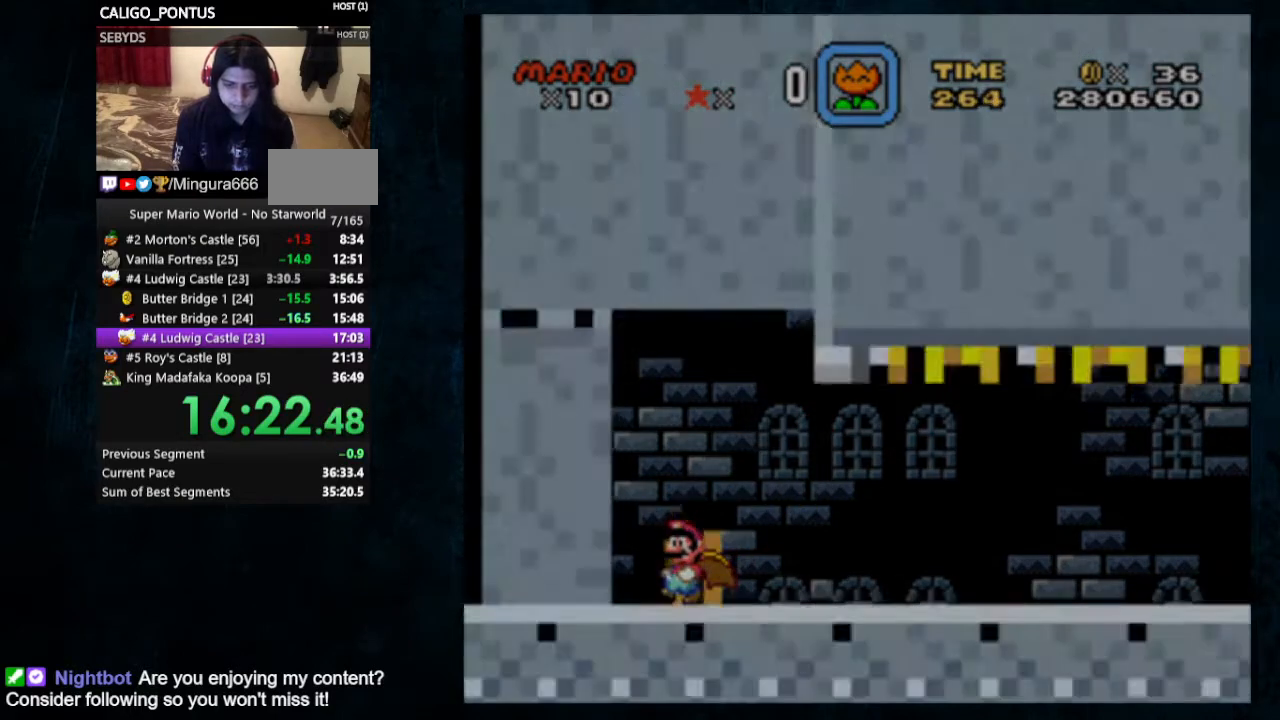
{"buttons": ["Y", "DPAD_LEFT"], "events": [[33, "Y", "down"]]}
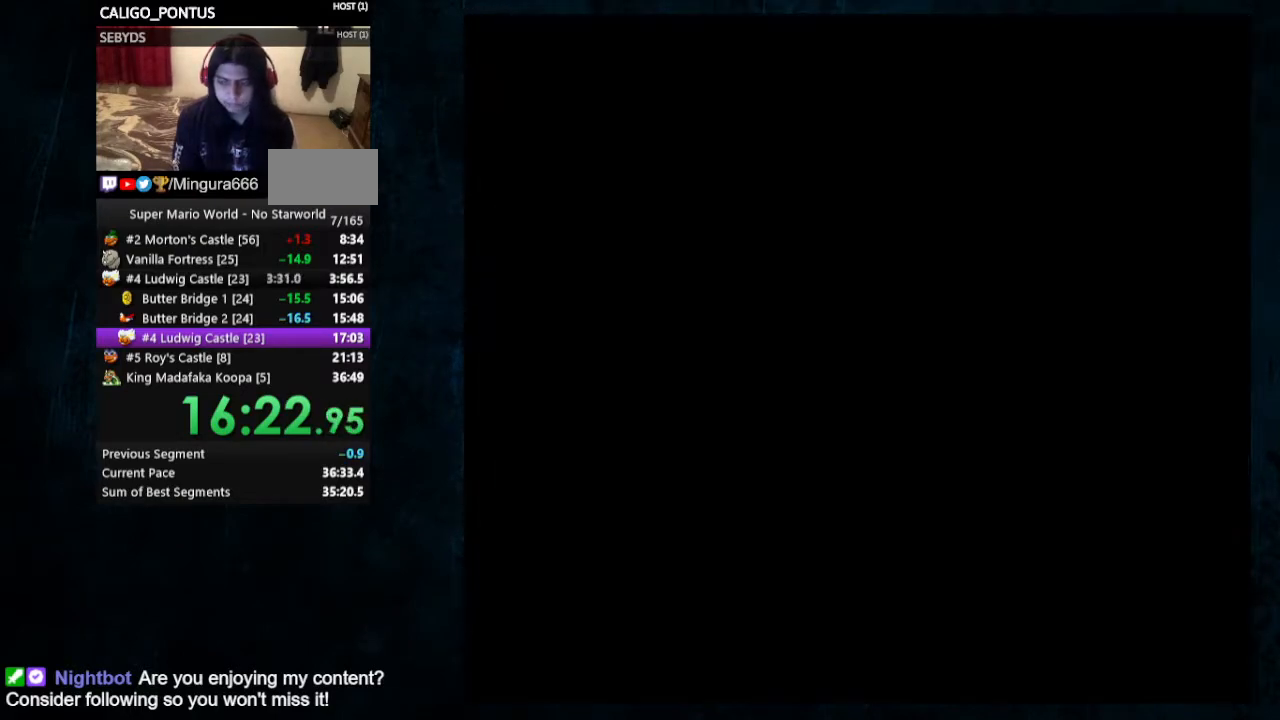
{"buttons": ["Y", "DPAD_LEFT"], "events": []}
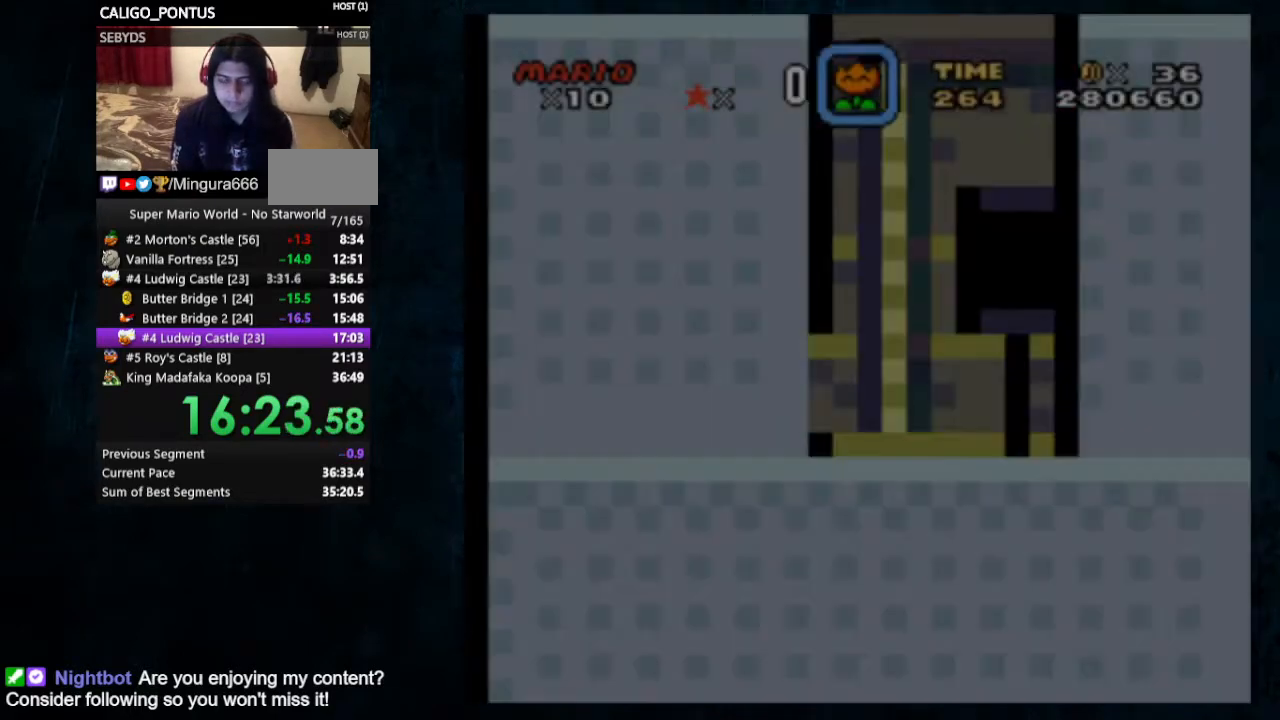
{"buttons": ["B", "Y"], "events": [[100, "DPAD_LEFT", "up"], [300, "B", "down"]]}
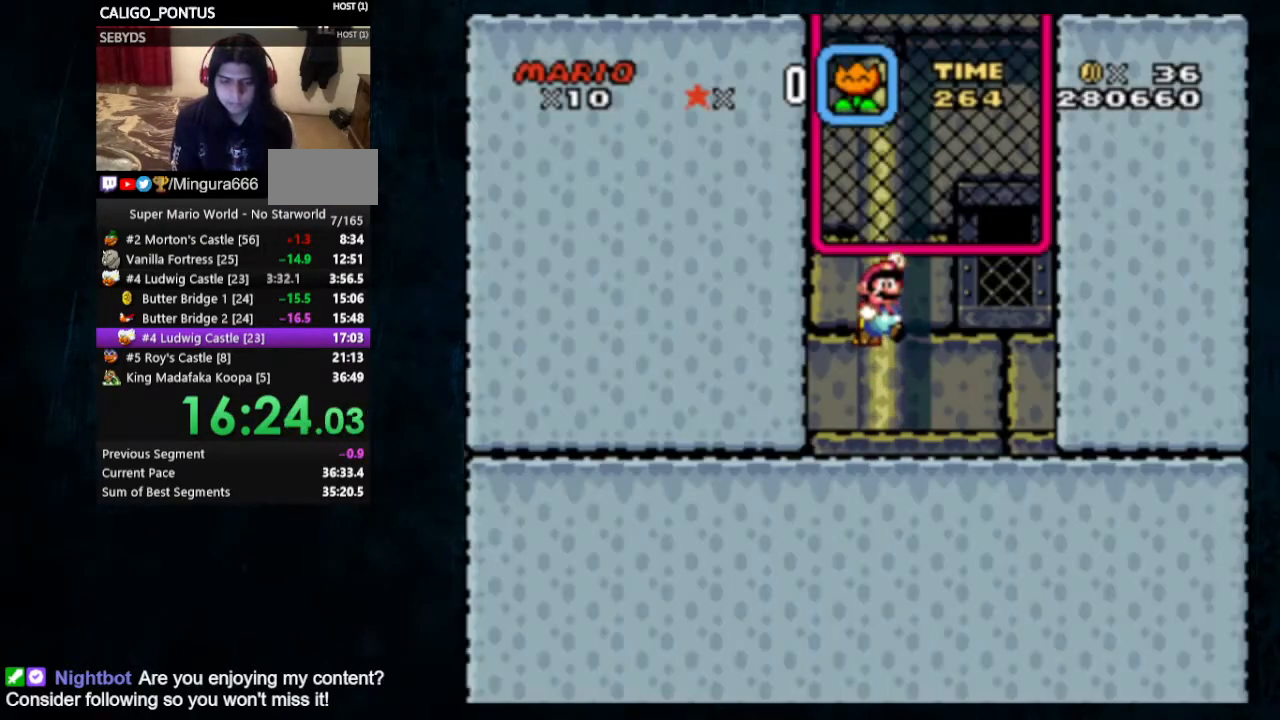
{"buttons": ["Y"], "events": [[167, "B", "up"], [167, "DPAD_UP", "down"], [267, "DPAD_UP", "up"], [300, "B", "down"], [500, "B", "up"]]}
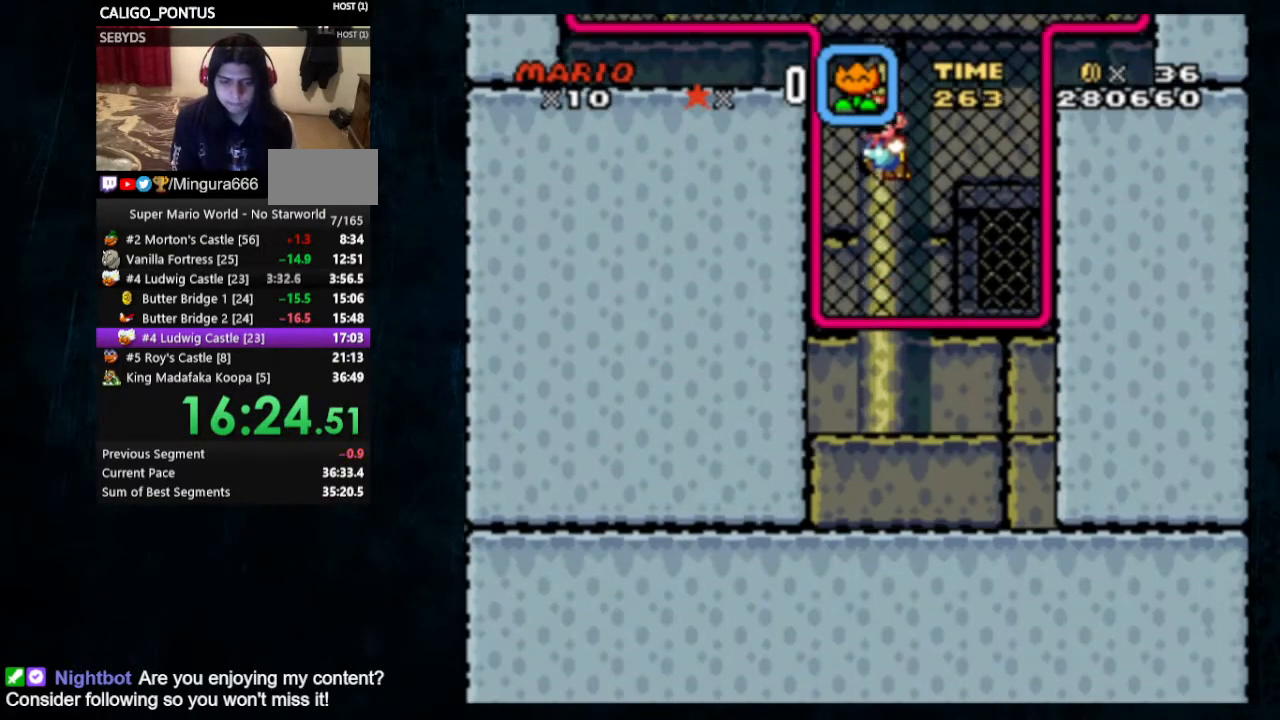
{"buttons": ["B", "Y", "DPAD_LEFT"], "events": [[67, "DPAD_LEFT", "down"], [67, "DPAD_UP", "down"], [133, "B", "down"], [133, "DPAD_UP", "up"]]}
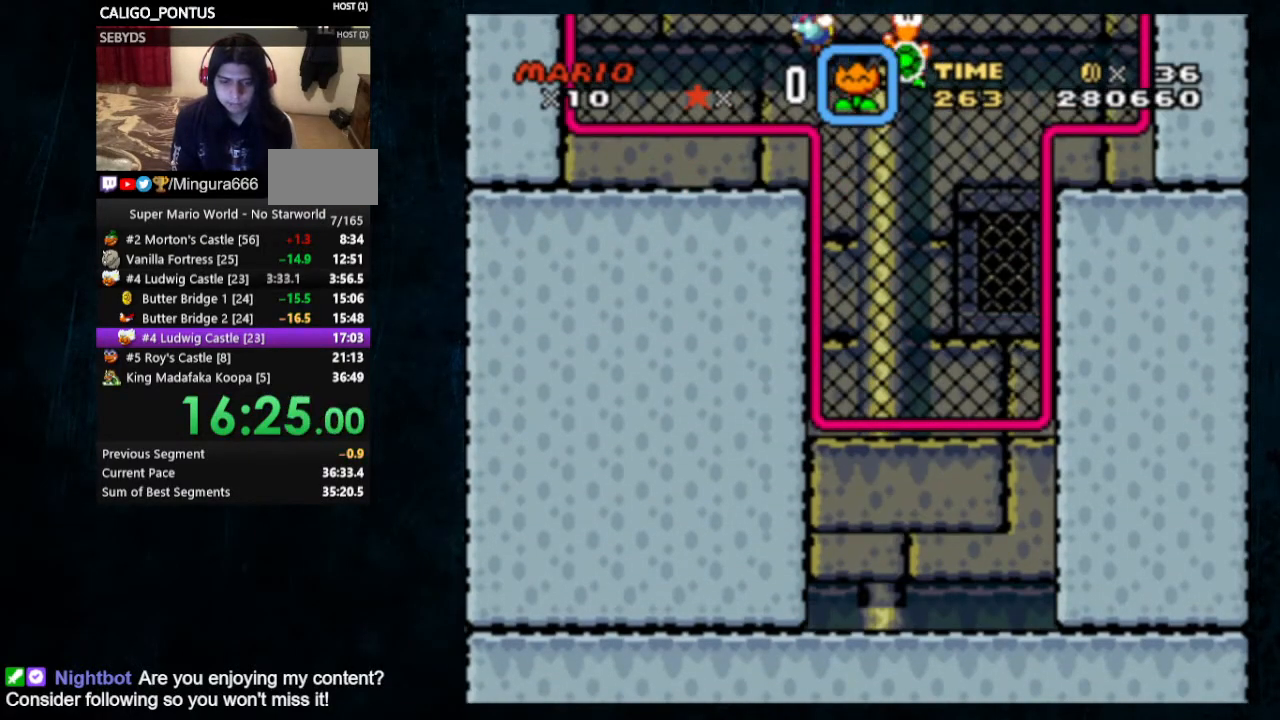
{"buttons": ["Y", "DPAD_UP", "DPAD_LEFT"], "events": [[233, "DPAD_UP", "down"], [400, "B", "up"]]}
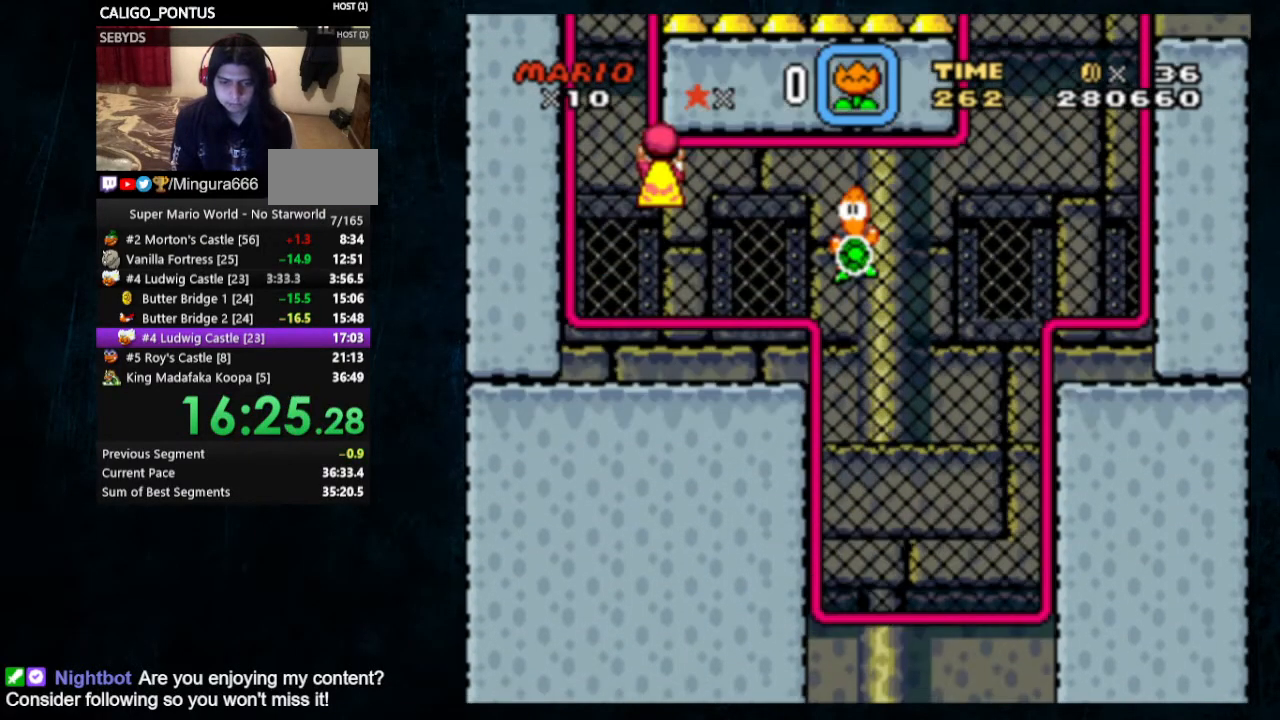
{"buttons": ["Y", "DPAD_UP"], "events": [[167, "B", "down"], [167, "DPAD_LEFT", "up"], [167, "DPAD_UP", "up"], [500, "B", "up"], [500, "DPAD_UP", "down"]]}
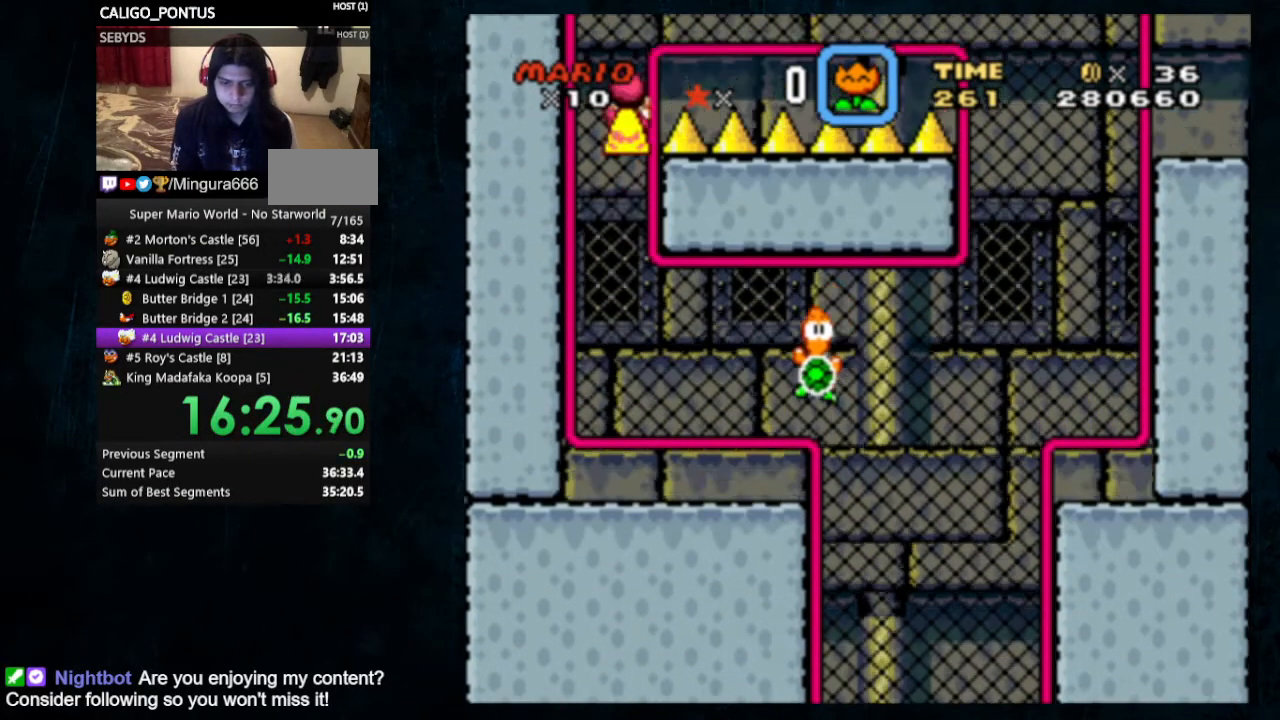
{"buttons": ["Y", "DPAD_UP"], "events": [[33, "DPAD_LEFT", "down"], [33, "DPAD_UP", "up"], [200, "B", "down"], [467, "B", "up"], [467, "DPAD_LEFT", "up"], [467, "DPAD_UP", "down"]]}
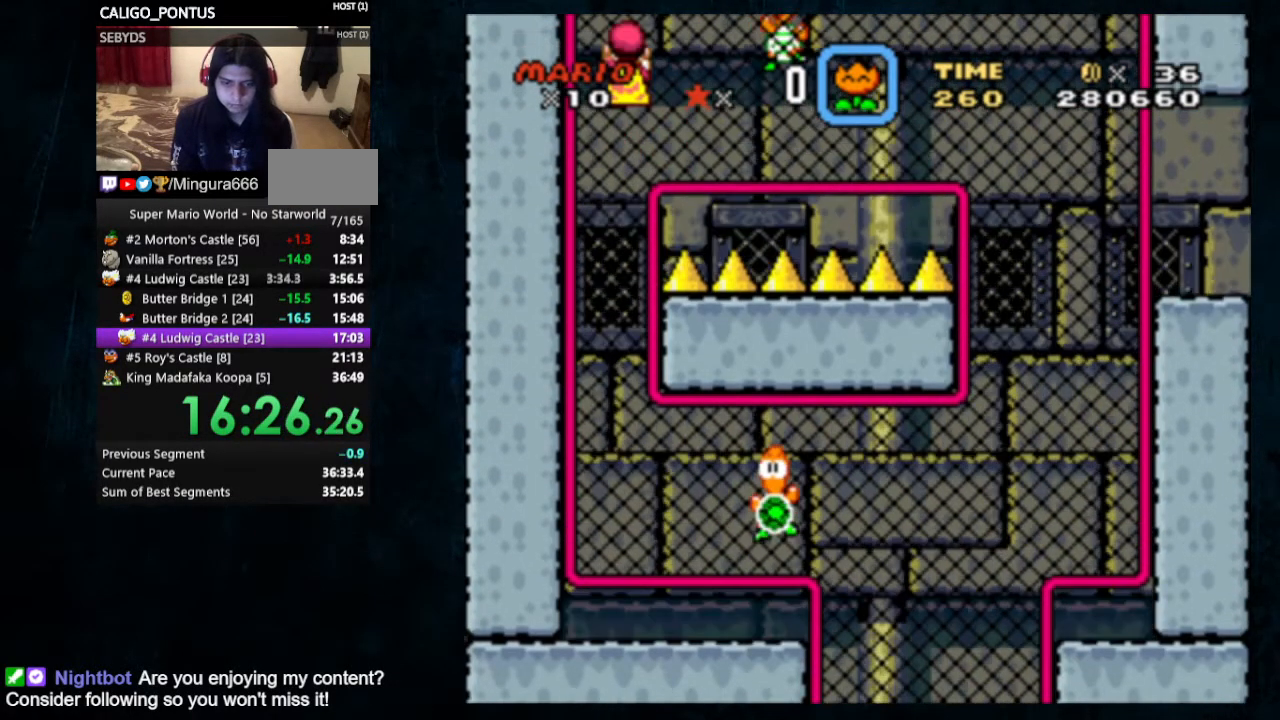
{"buttons": ["Y", "DPAD_UP", "DPAD_RIGHT"], "events": [[267, "DPAD_RIGHT", "down"]]}
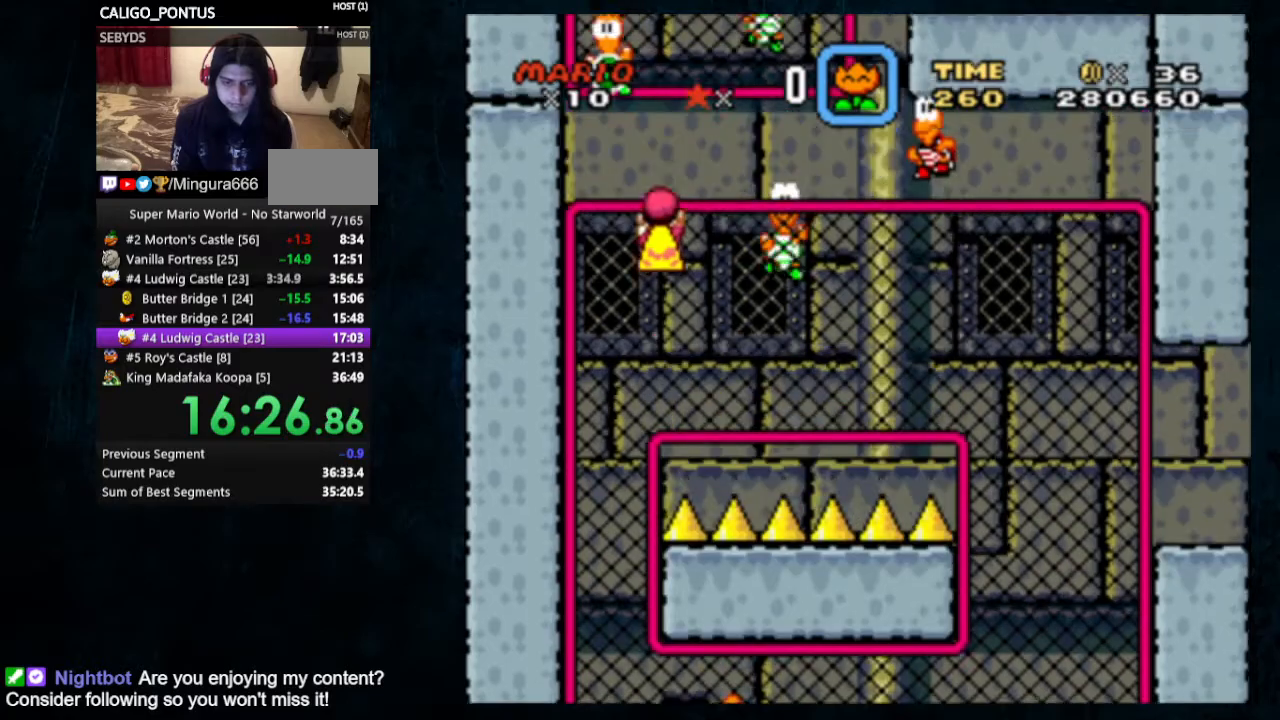
{"buttons": ["B", "Y", "DPAD_UP", "DPAD_RIGHT"], "events": [[233, "B", "down"], [233, "DPAD_RIGHT", "up"], [233, "DPAD_UP", "up"], [433, "DPAD_RIGHT", "down"], [433, "DPAD_UP", "down"]]}
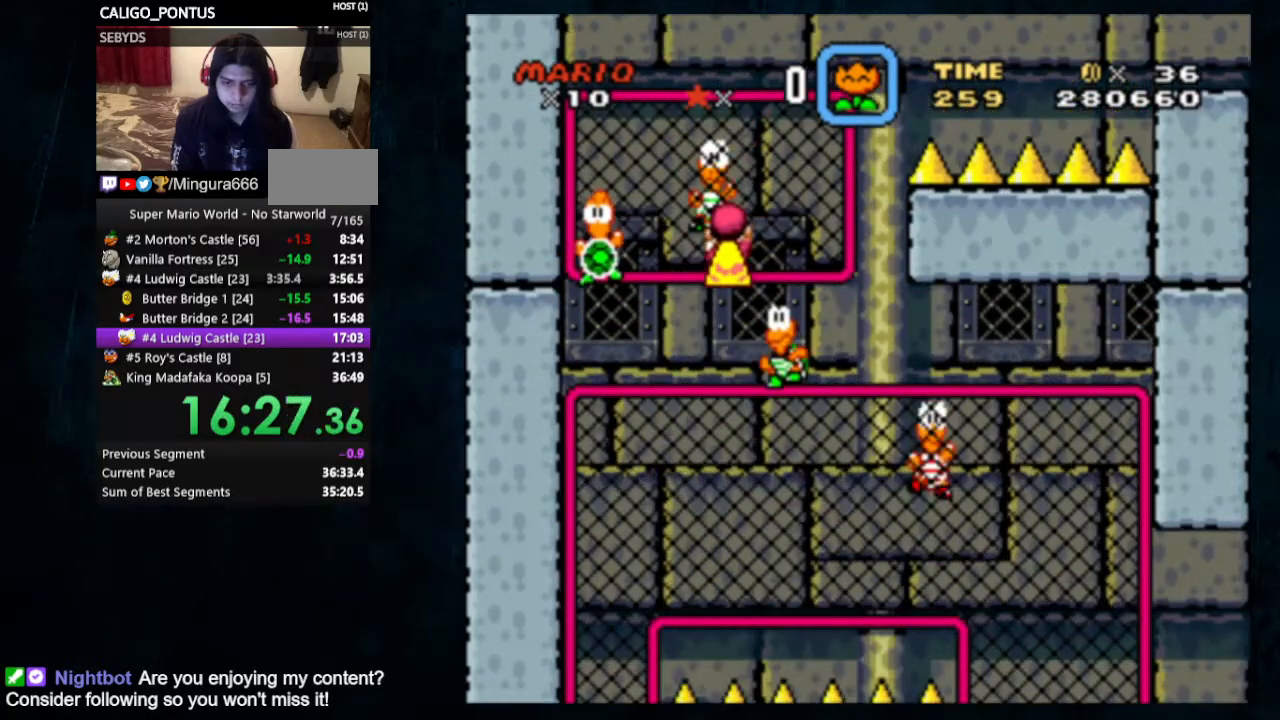
{"buttons": ["Y", "DPAD_UP", "DPAD_RIGHT"], "events": [[200, "B", "up"]]}
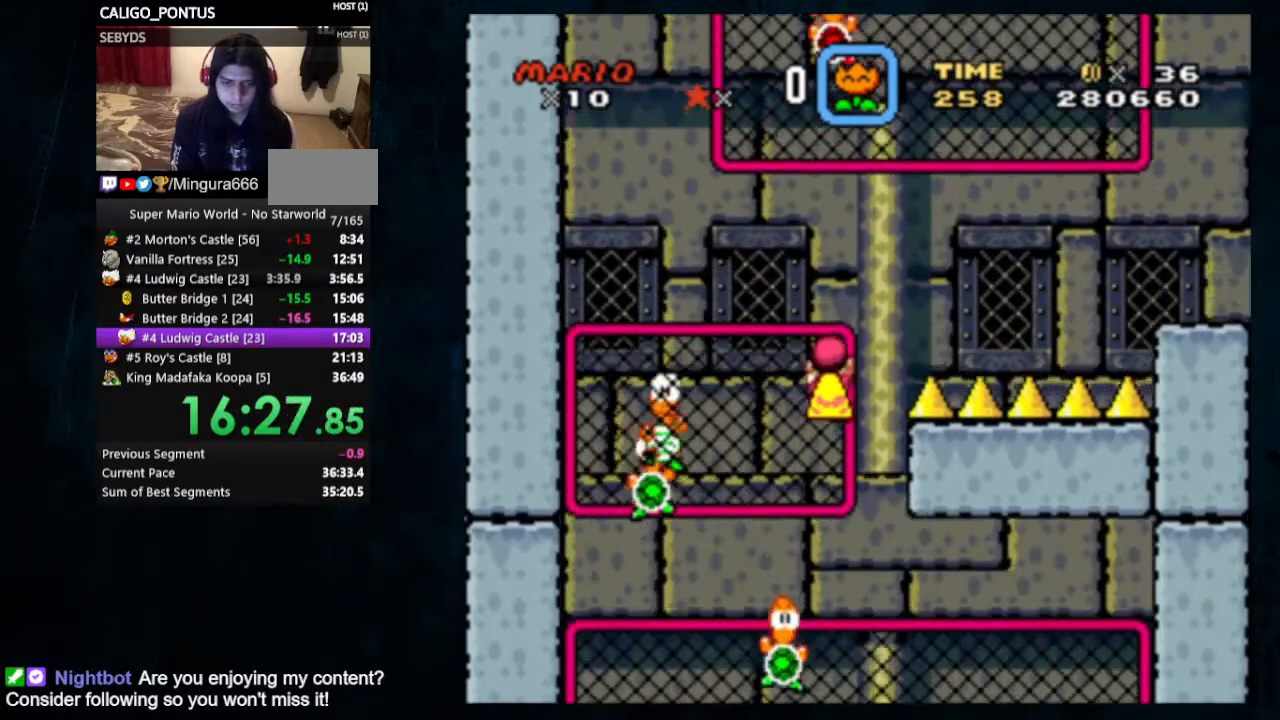
{"buttons": ["B", "Y", "DPAD_UP", "DPAD_RIGHT"], "events": [[200, "DPAD_RIGHT", "up"], [367, "DPAD_RIGHT", "down"], [400, "B", "down"]]}
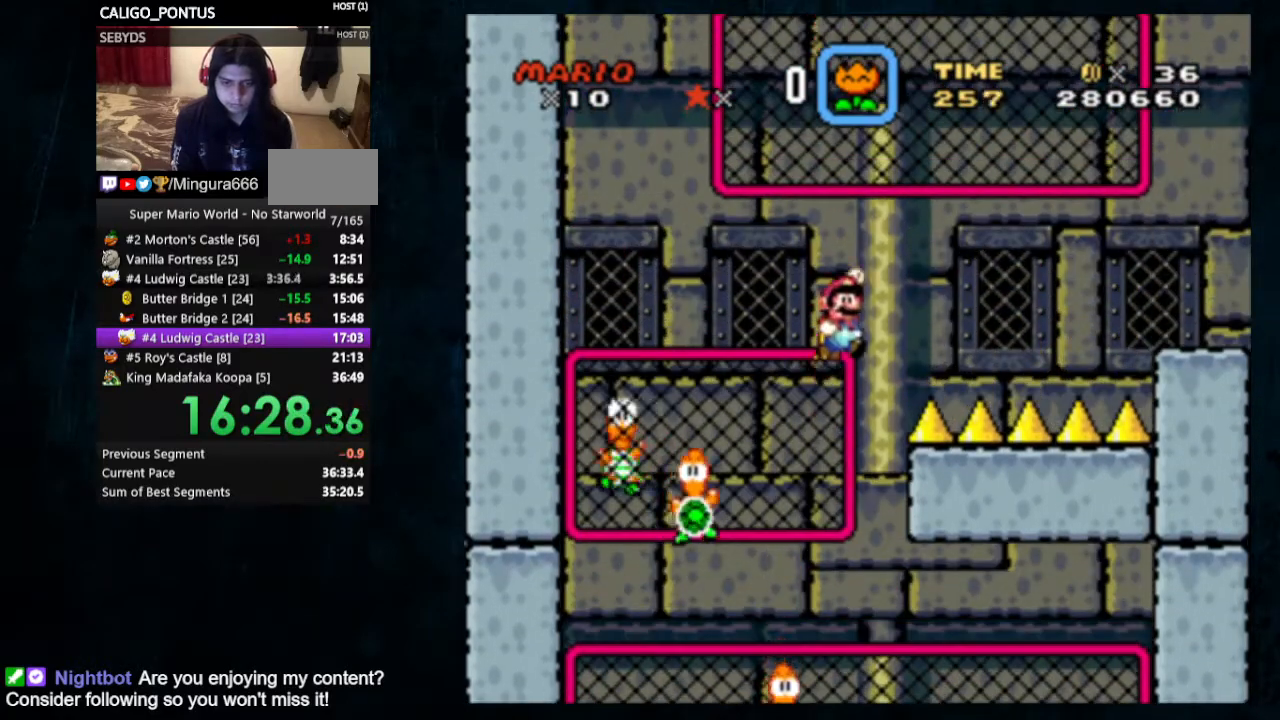
{"buttons": ["B", "Y", "DPAD_UP", "DPAD_RIGHT"], "events": [[367, "B", "up"], [467, "B", "down"]]}
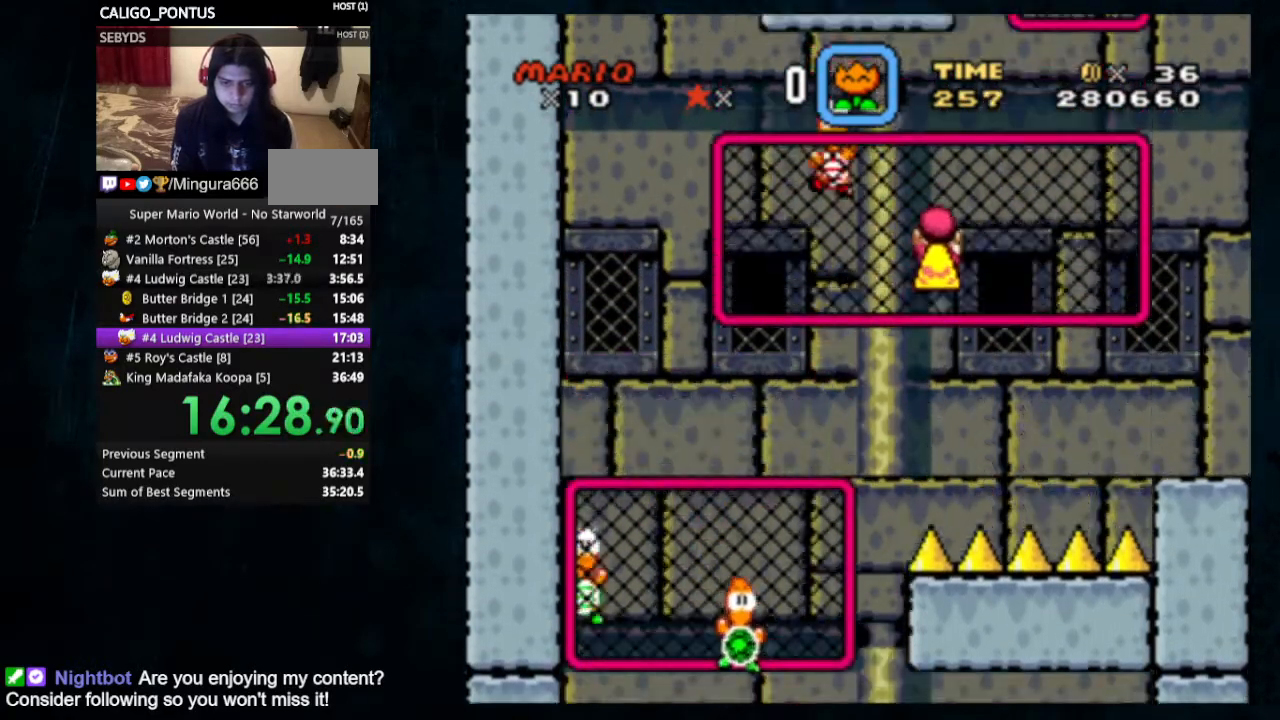
{"buttons": ["B", "Y", "DPAD_UP", "DPAD_RIGHT"], "events": [[67, "B", "up"], [500, "B", "down"]]}